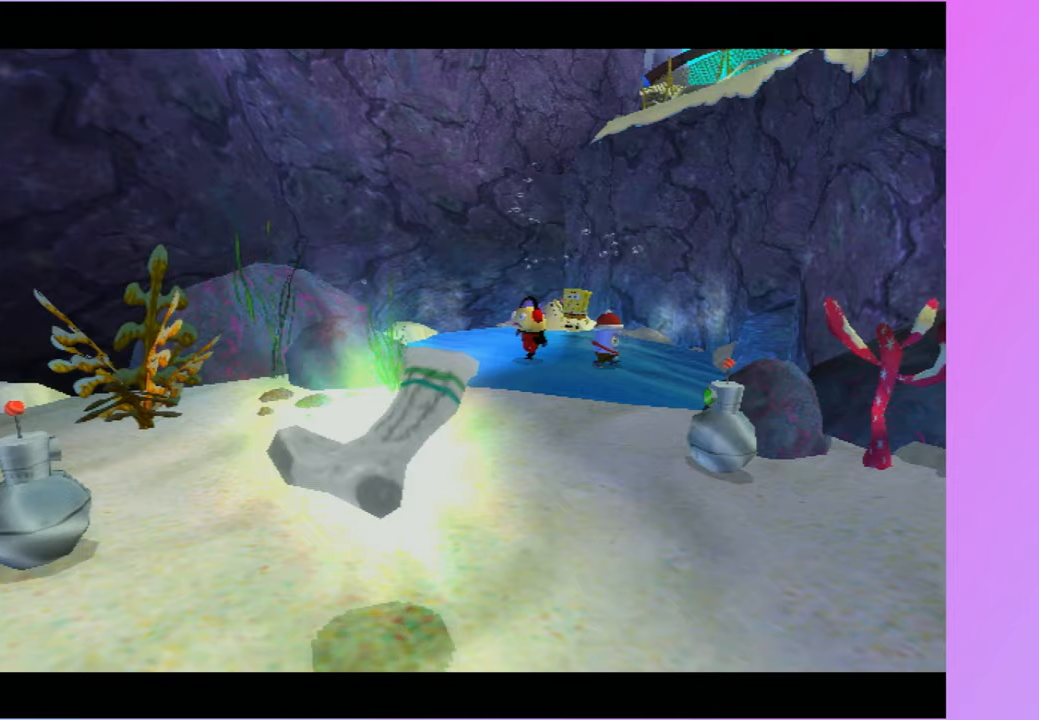
Gameplay with a controller (Xbox layout); each line is a JSON object with the inputs held at the frame after it. "events" lists button and stick changes between this image and that frame as [ms after this image, input, new state], when the widget could be followed in between. Not read: L3.
{"buttons": [], "left_stick": "up", "right_stick": "center", "events": [[67, "left_stick", "up"]]}
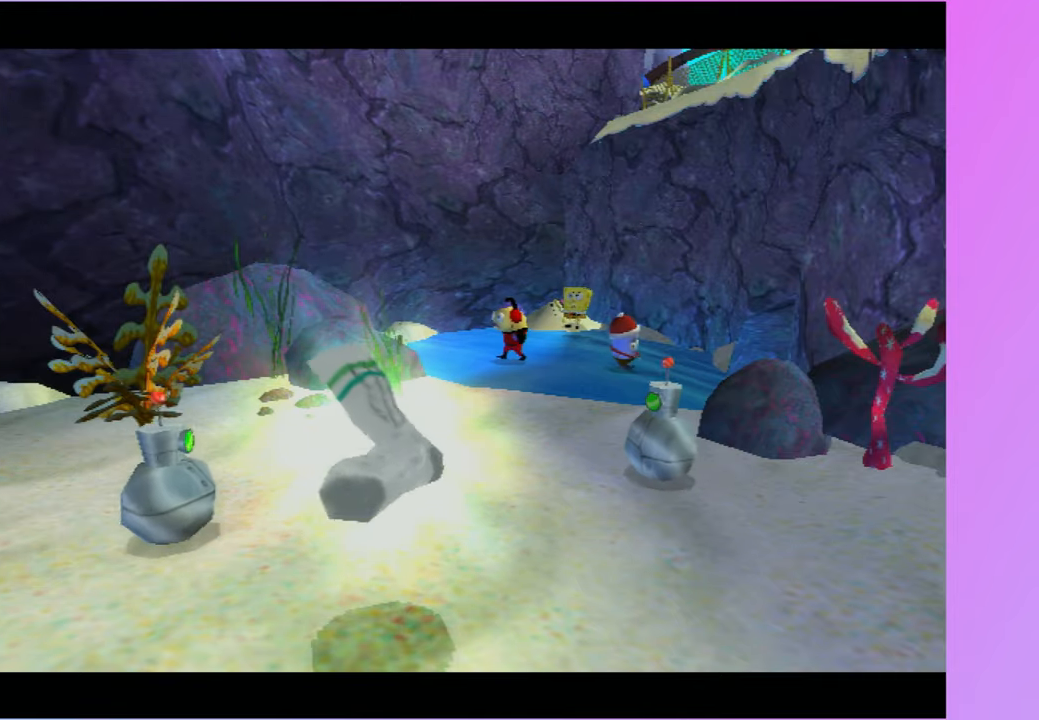
{"buttons": [], "left_stick": "up", "right_stick": "center", "events": []}
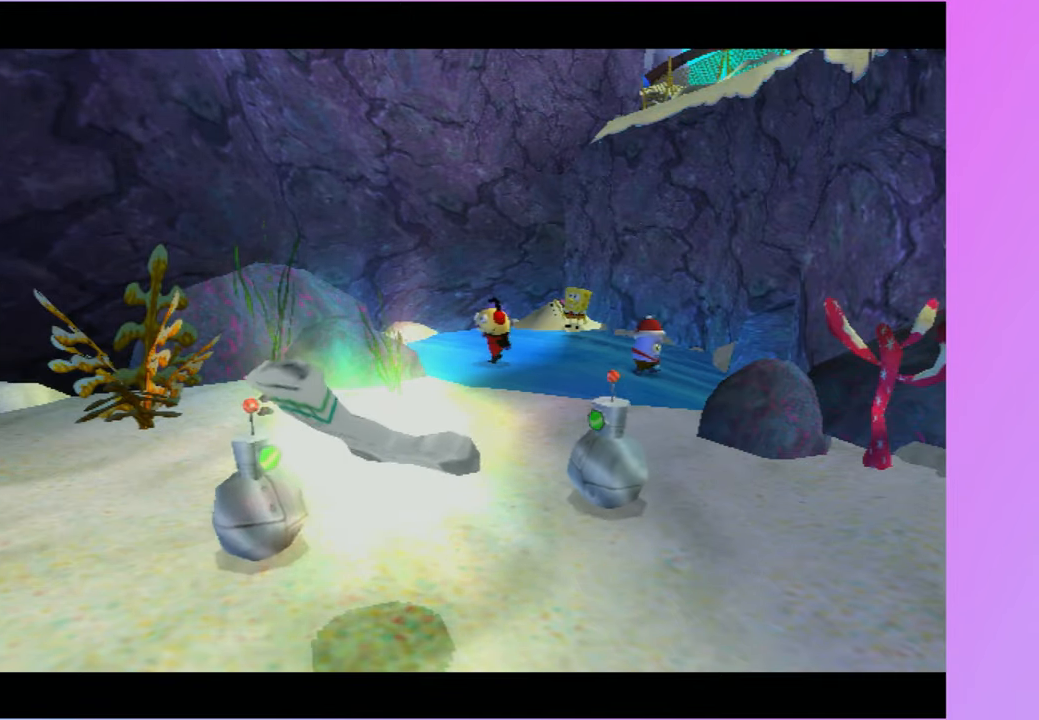
{"buttons": [], "left_stick": "up", "right_stick": "center", "events": []}
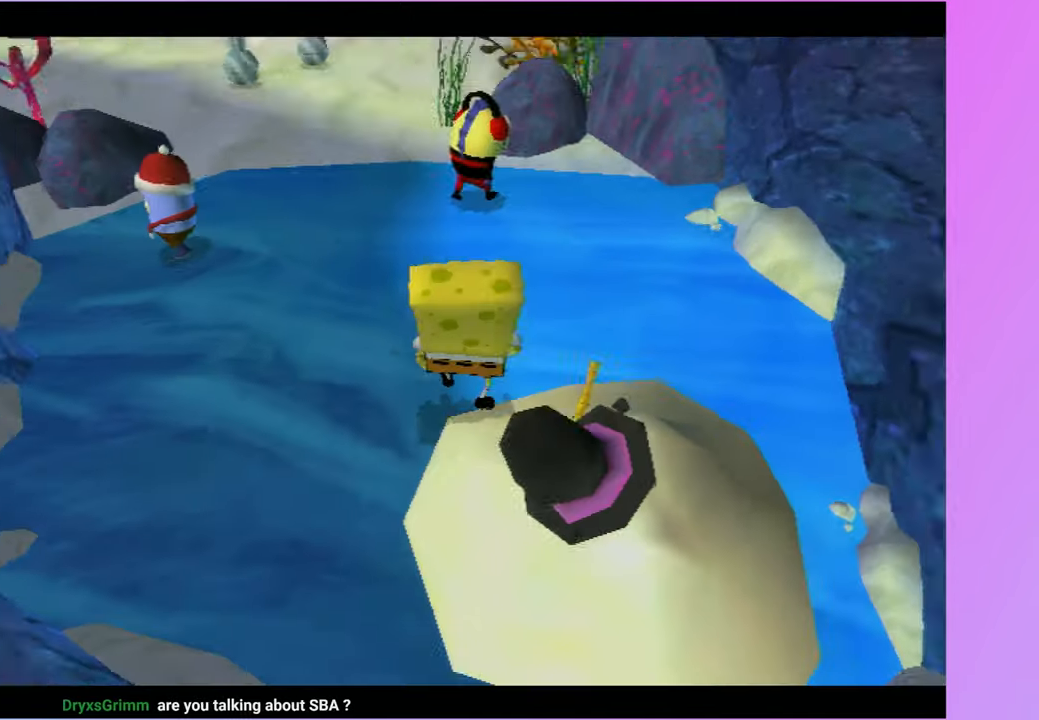
{"buttons": [], "left_stick": "up", "right_stick": "center", "events": [[83, "A", "down"], [233, "A", "up"], [350, "A", "down"], [483, "A", "up"]]}
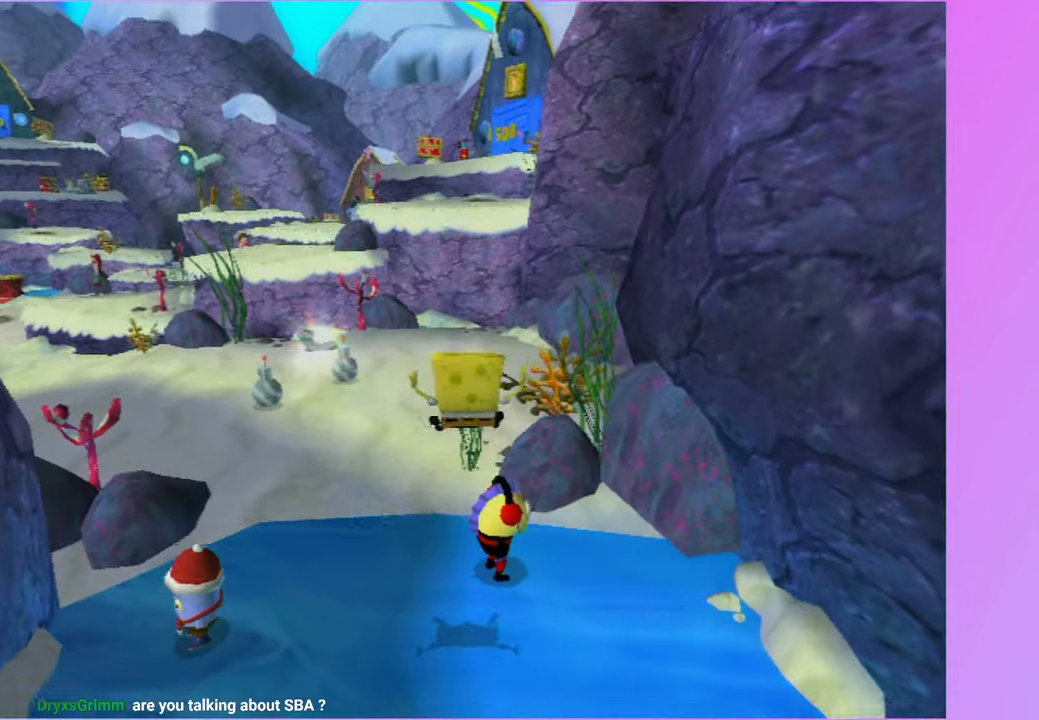
{"buttons": [], "left_stick": "up", "right_stick": "center", "events": [[350, "right_stick", "right"], [500, "right_stick", "center"]]}
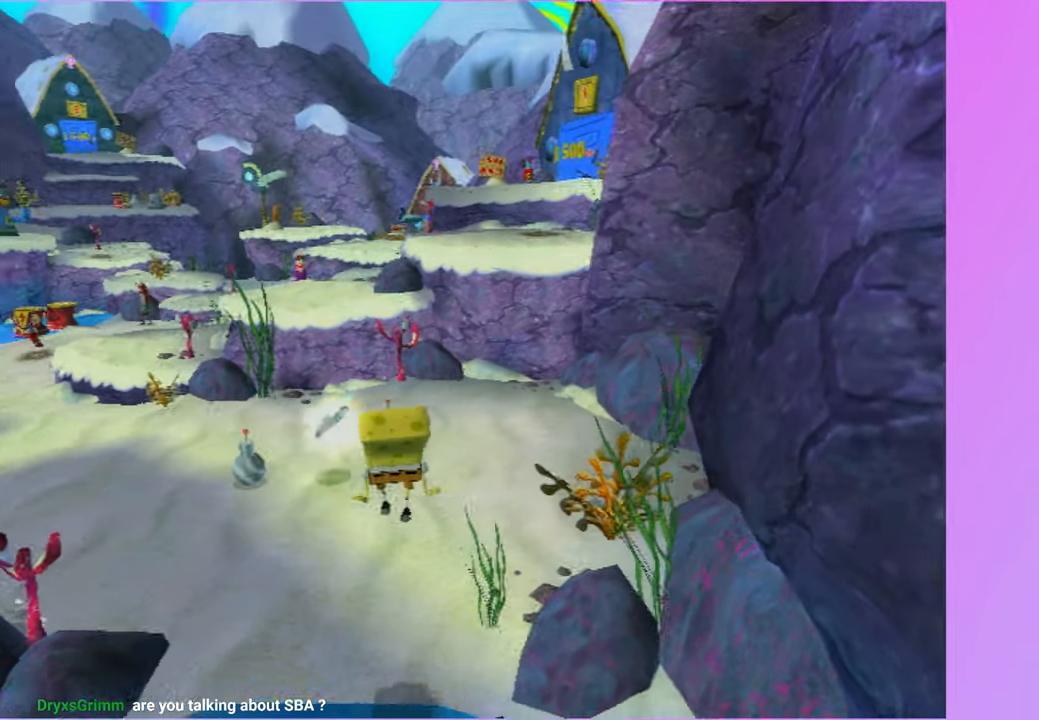
{"buttons": [], "left_stick": "up", "right_stick": "center", "events": []}
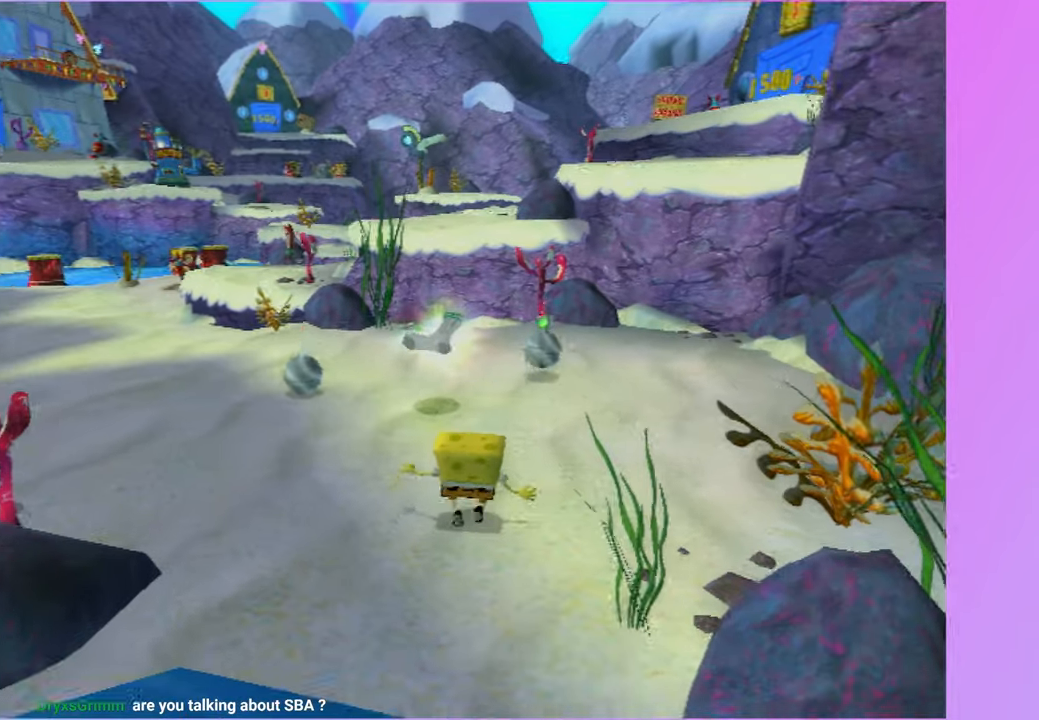
{"buttons": [], "left_stick": "up", "right_stick": "right", "events": [[183, "right_stick", "right"]]}
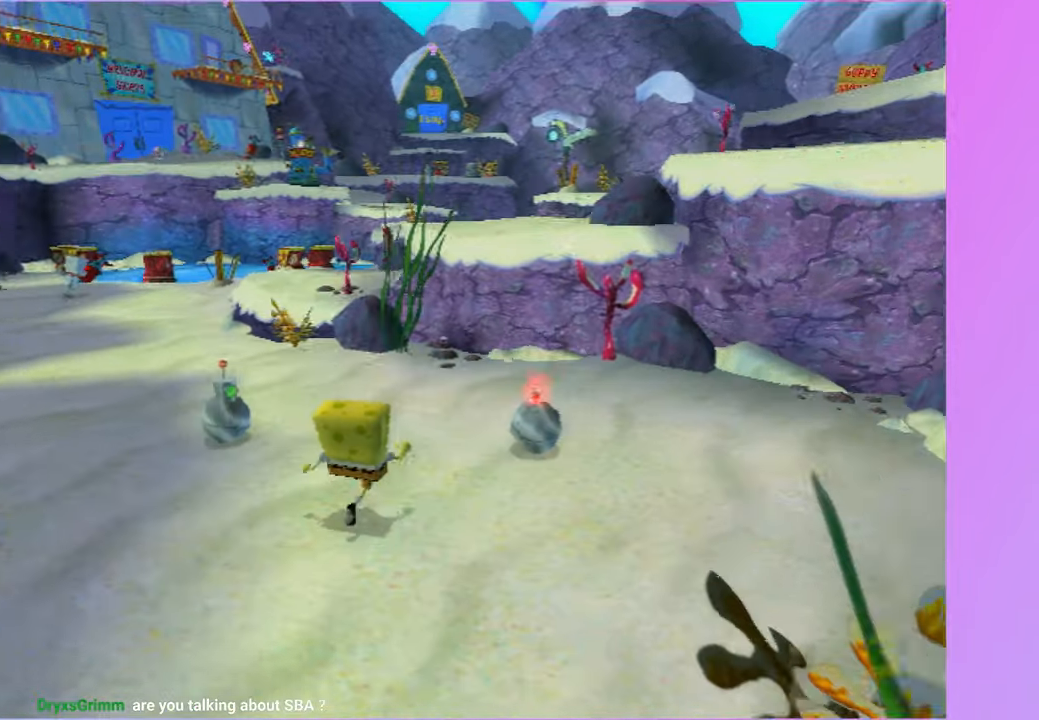
{"buttons": ["A"], "left_stick": "up", "right_stick": "center", "events": [[283, "right_stick", "center"], [417, "A", "down"]]}
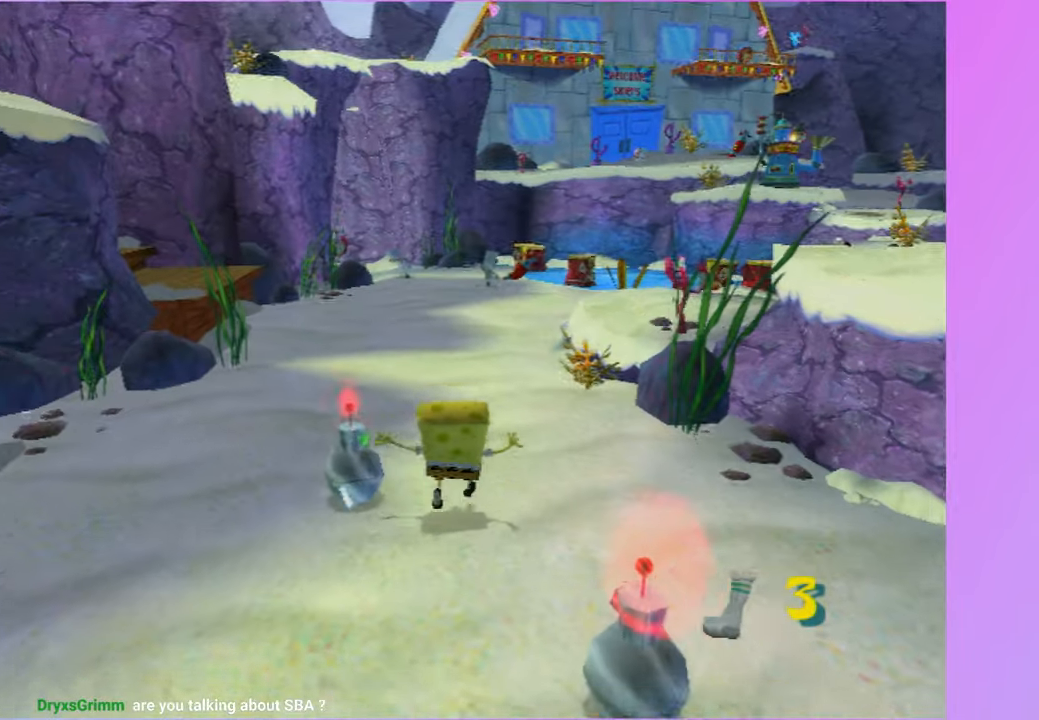
{"buttons": [], "left_stick": "up", "right_stick": "center", "events": [[50, "A", "up"], [133, "A", "down"], [267, "A", "up"]]}
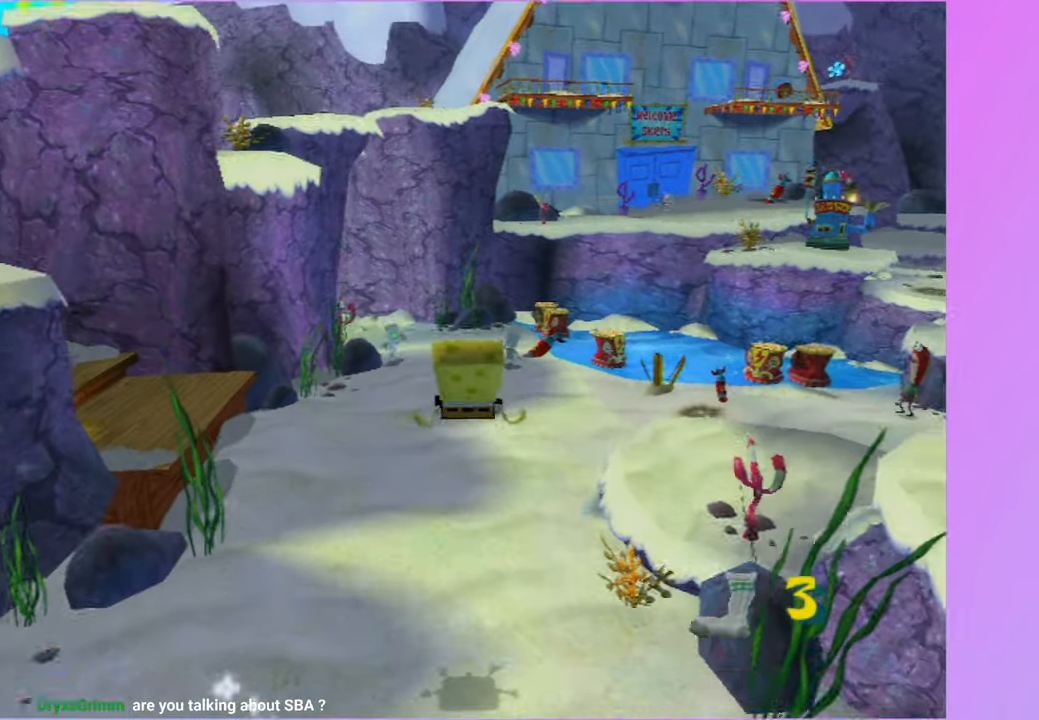
{"buttons": [], "left_stick": "up", "right_stick": "center", "events": []}
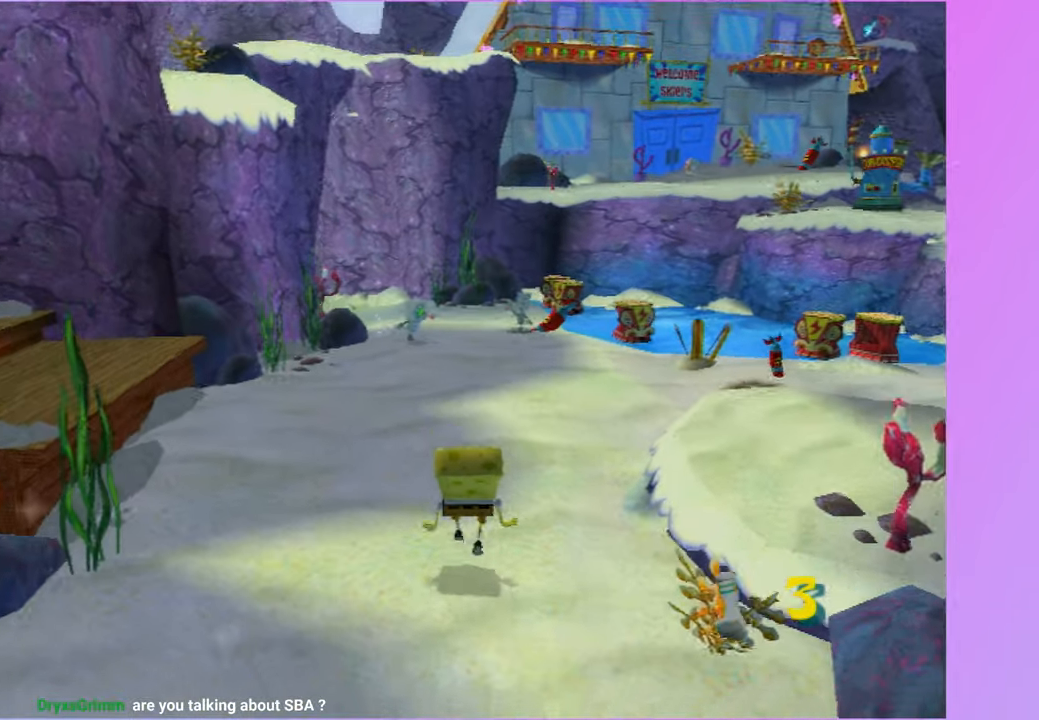
{"buttons": [], "left_stick": "up", "right_stick": "center", "events": []}
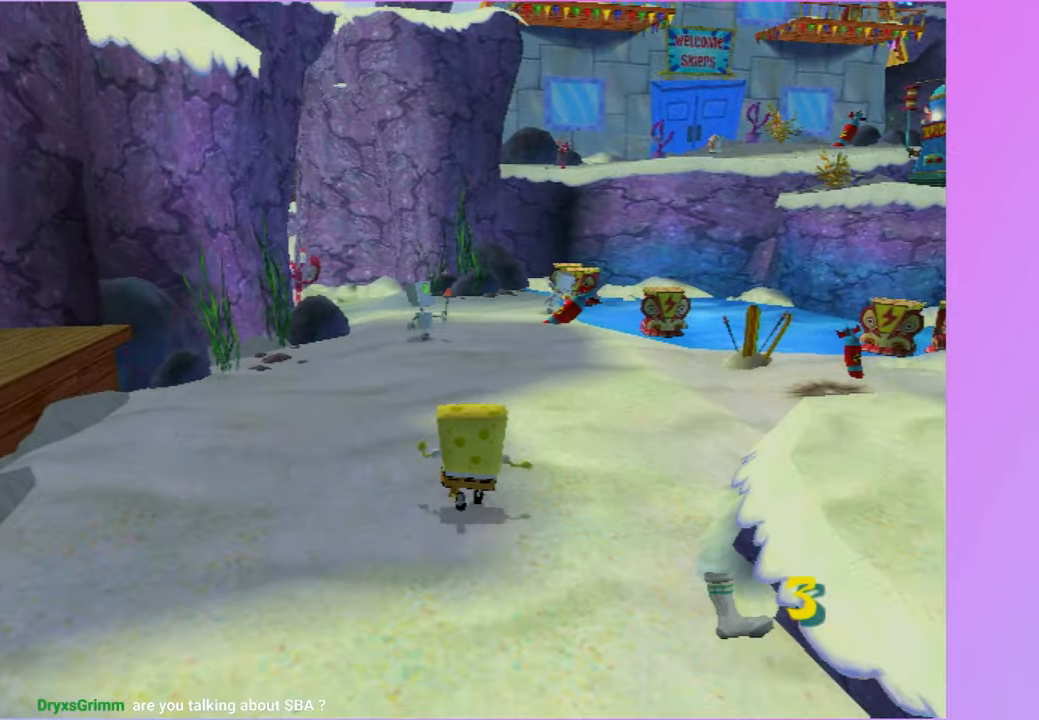
{"buttons": [], "left_stick": "up-left", "right_stick": "center", "events": [[350, "left_stick", "up-left"]]}
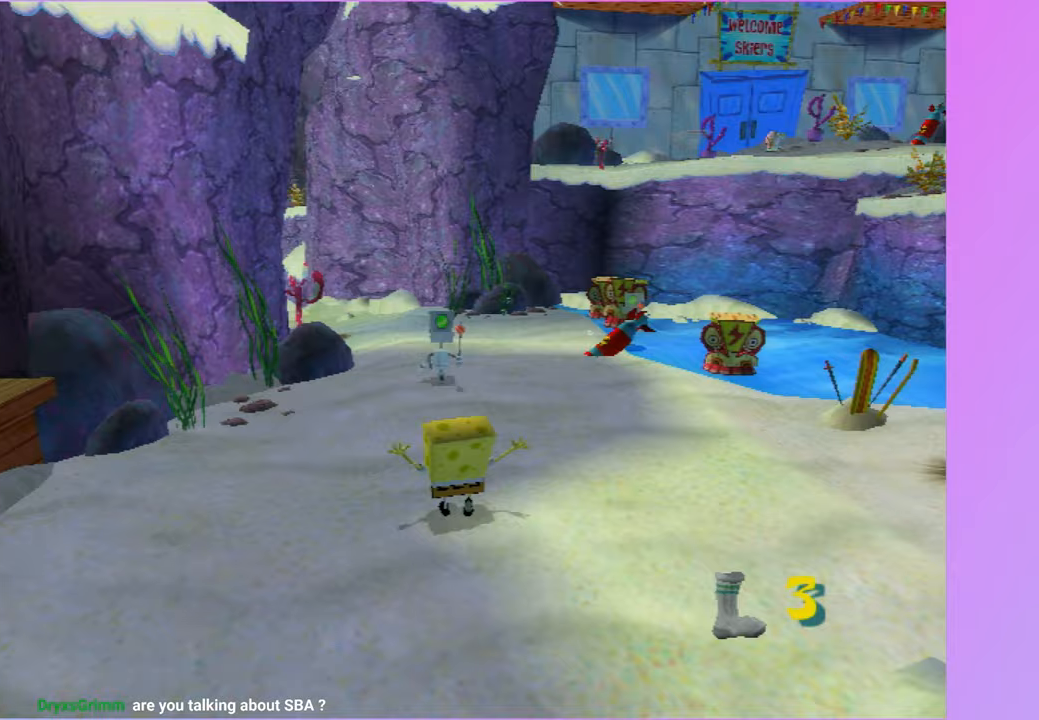
{"buttons": [], "left_stick": "up", "right_stick": "center", "events": [[50, "left_stick", "up"], [383, "X", "down"], [467, "X", "up"]]}
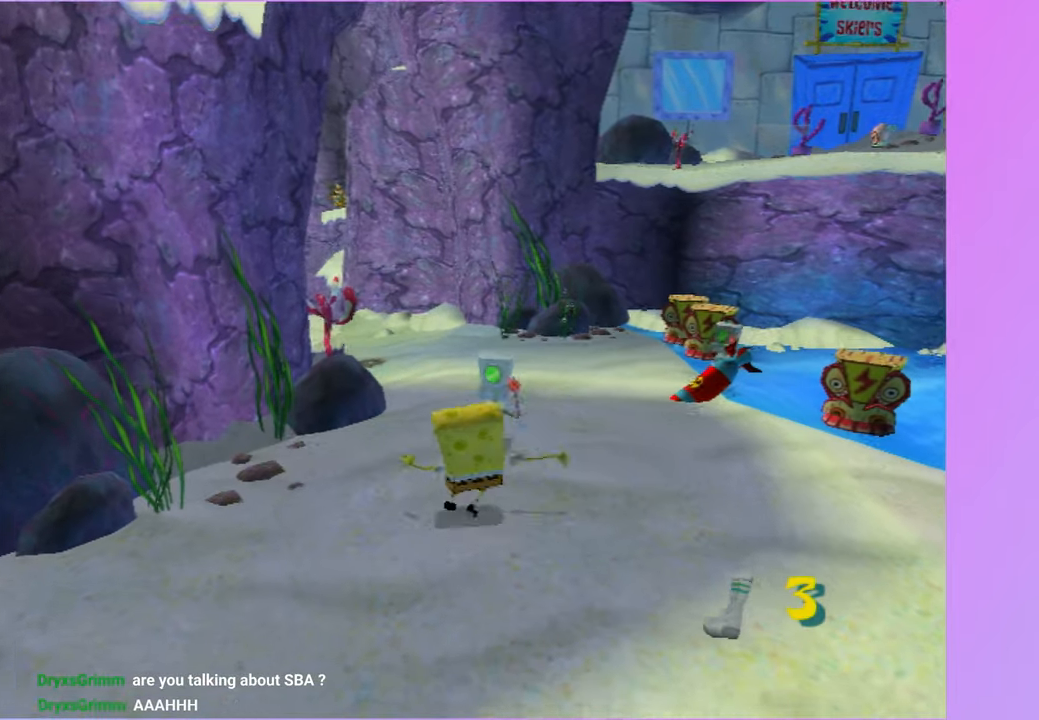
{"buttons": [], "left_stick": "up", "right_stick": "right", "events": [[367, "right_stick", "right"]]}
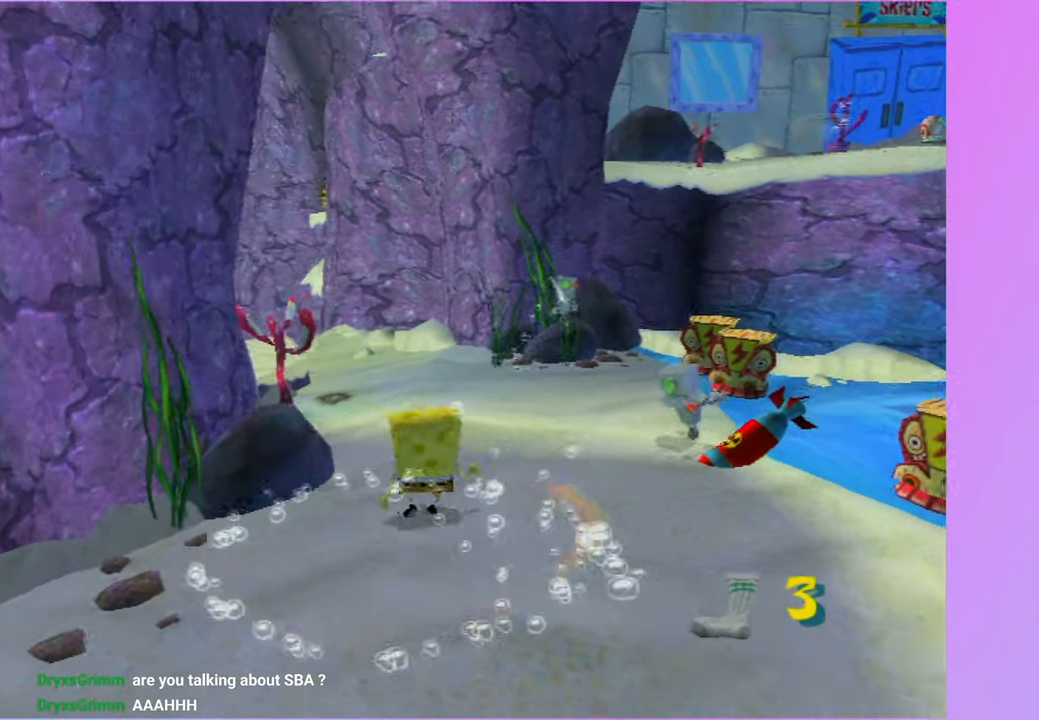
{"buttons": [], "left_stick": "up", "right_stick": "right", "events": [[167, "right_stick", "center"], [383, "right_stick", "right"]]}
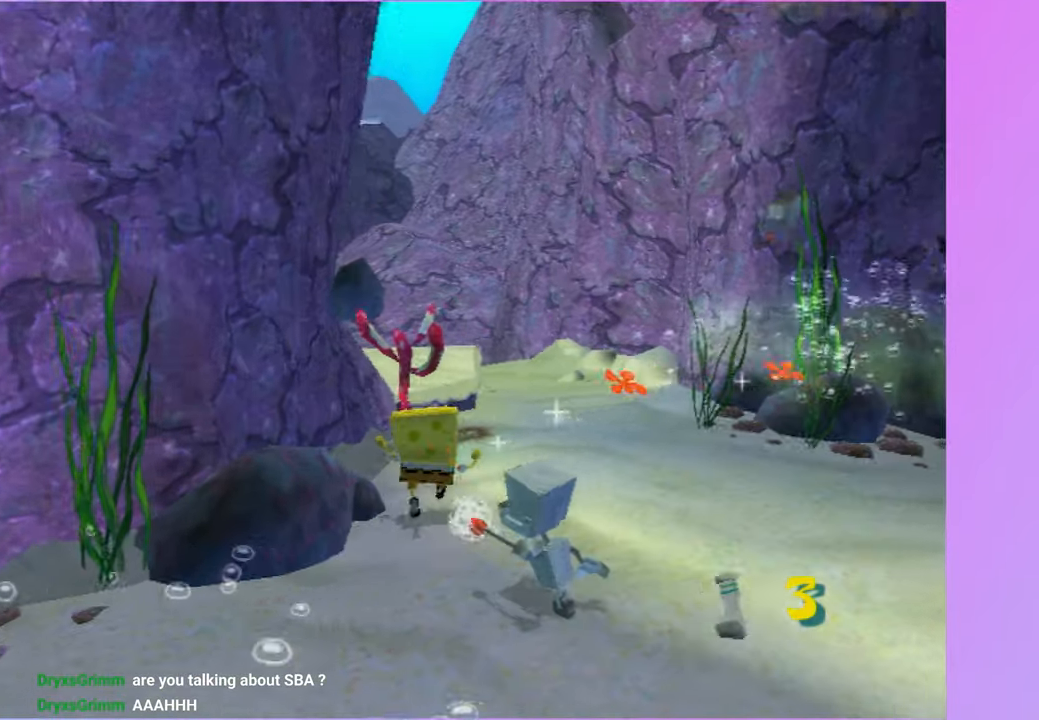
{"buttons": ["A"], "left_stick": "up", "right_stick": "center", "events": [[150, "right_stick", "center"], [300, "A", "down"], [400, "A", "up"], [467, "A", "down"]]}
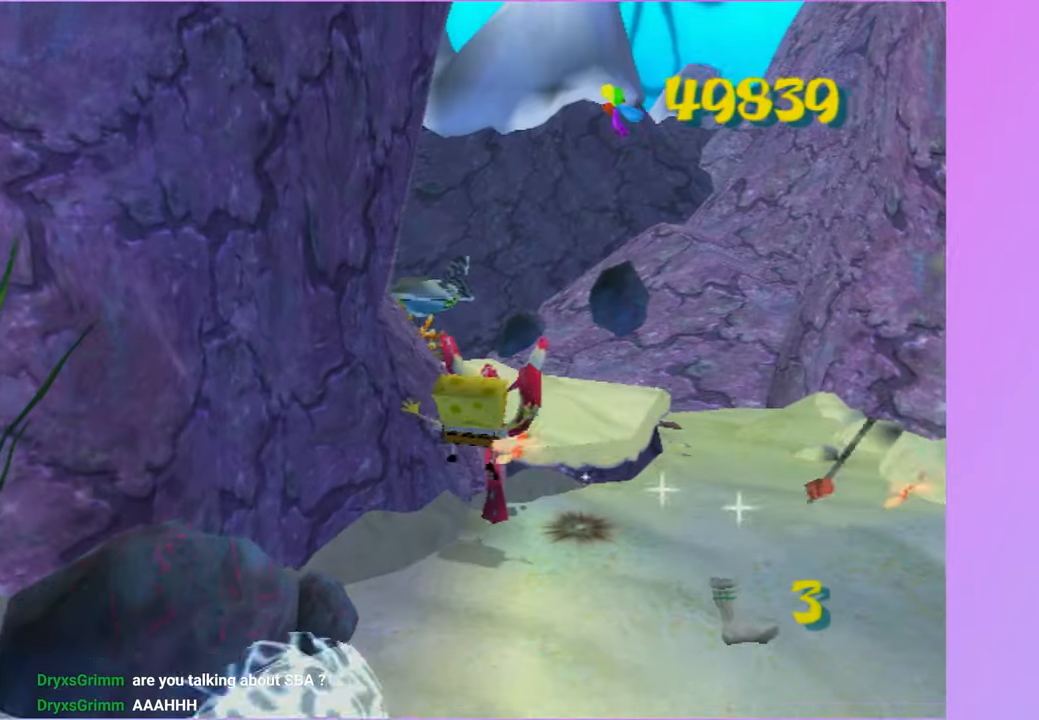
{"buttons": [], "left_stick": "up", "right_stick": "center", "events": [[50, "A", "up"], [183, "right_stick", "right"], [500, "right_stick", "center"]]}
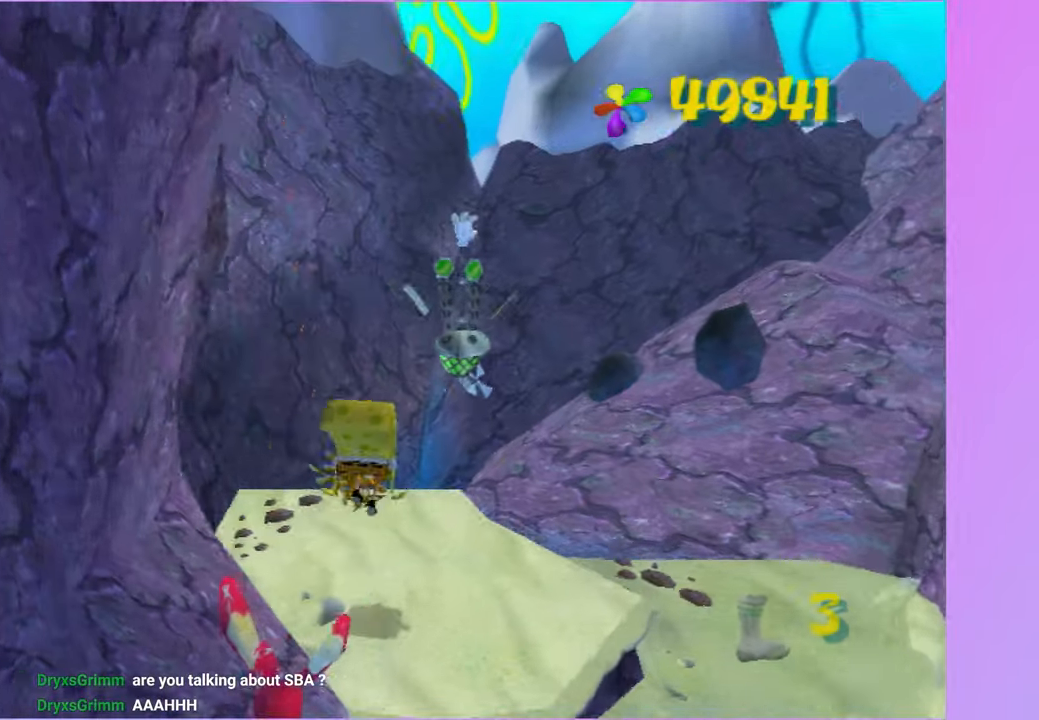
{"buttons": [], "left_stick": "up", "right_stick": "center", "events": []}
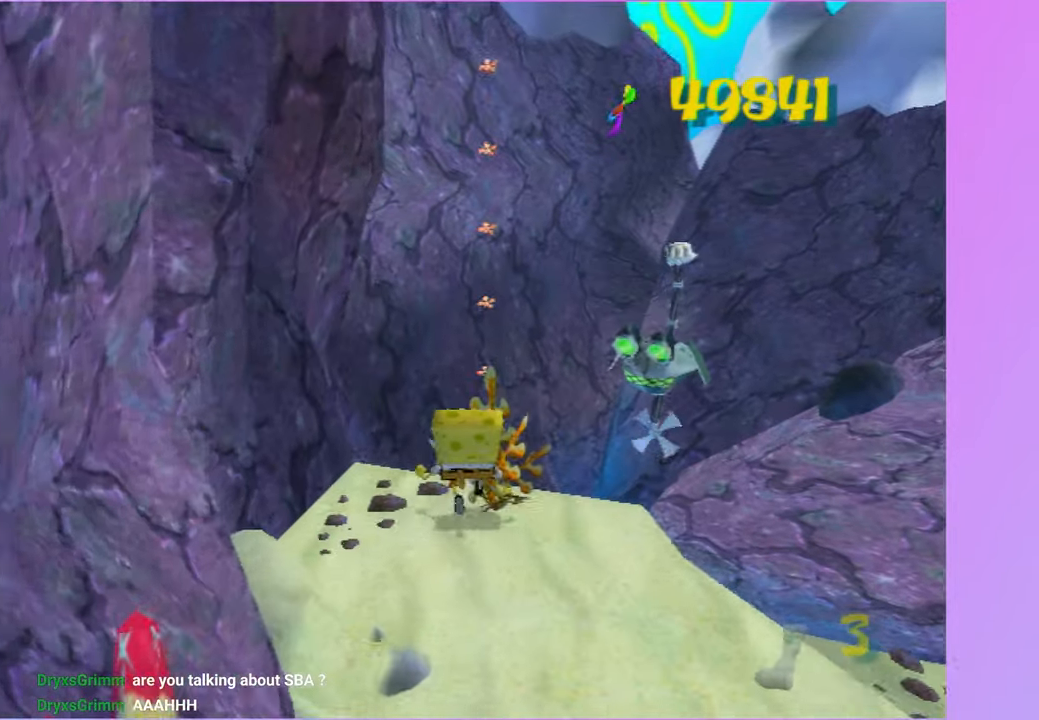
{"buttons": ["A"], "left_stick": "up", "right_stick": "center", "events": [[167, "A", "down"]]}
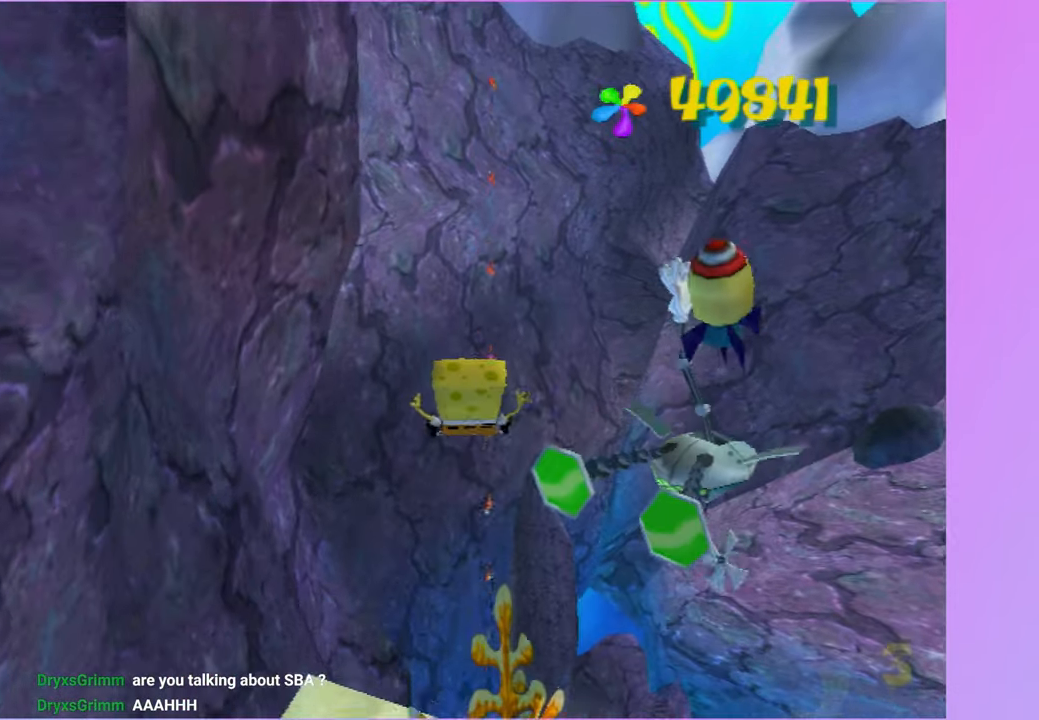
{"buttons": [], "left_stick": "up", "right_stick": "center", "events": [[217, "A", "up"]]}
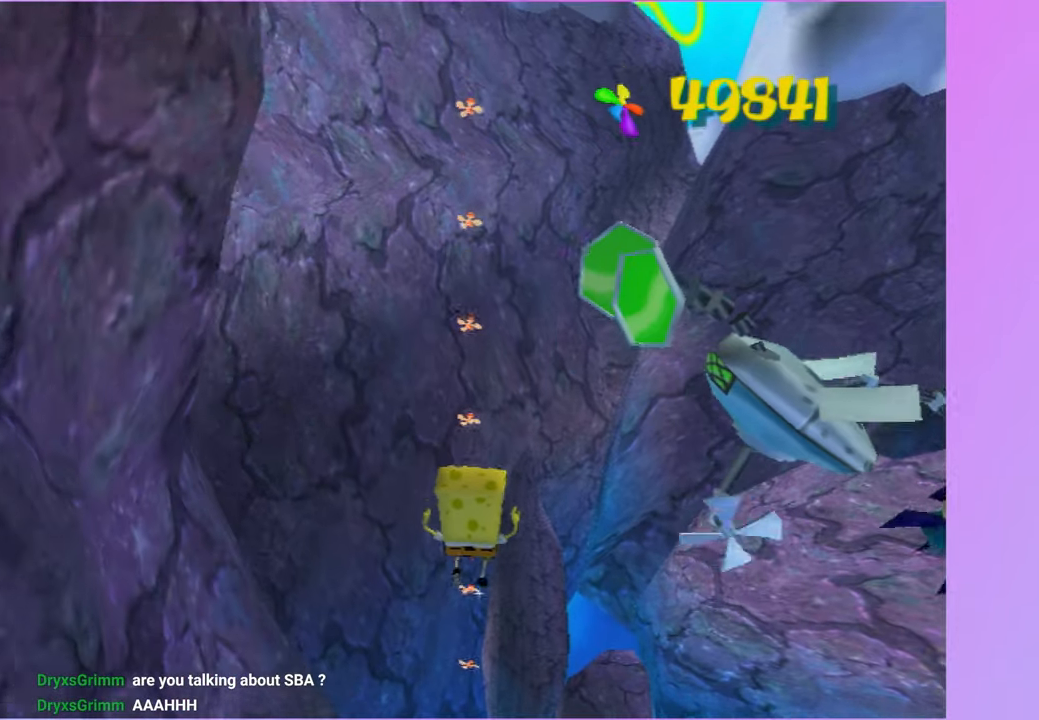
{"buttons": ["A"], "left_stick": "up", "right_stick": "center", "events": [[467, "A", "down"]]}
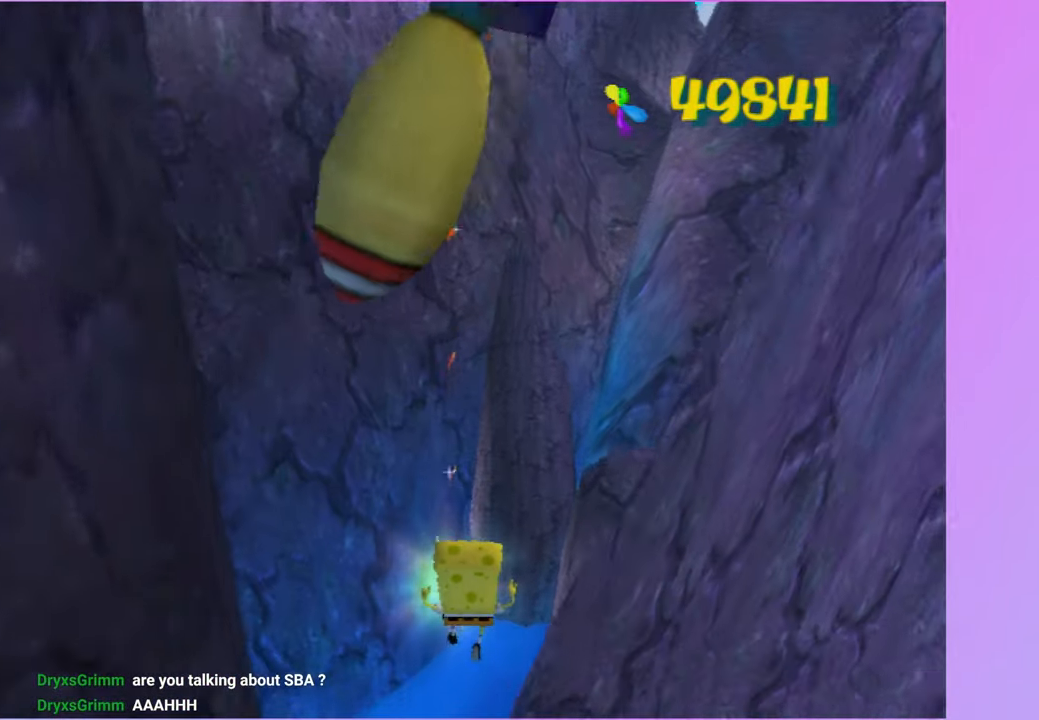
{"buttons": ["A"], "left_stick": "up", "right_stick": "center", "events": []}
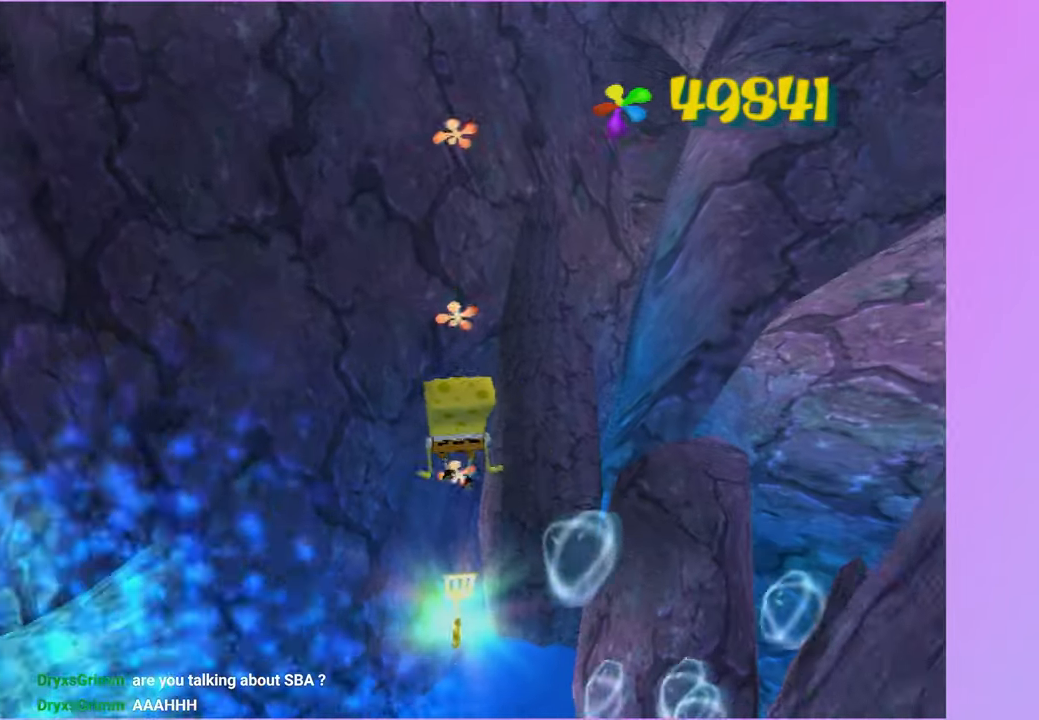
{"buttons": ["A"], "left_stick": "up", "right_stick": "center", "events": [[200, "left_stick", "up-right"], [350, "left_stick", "up"]]}
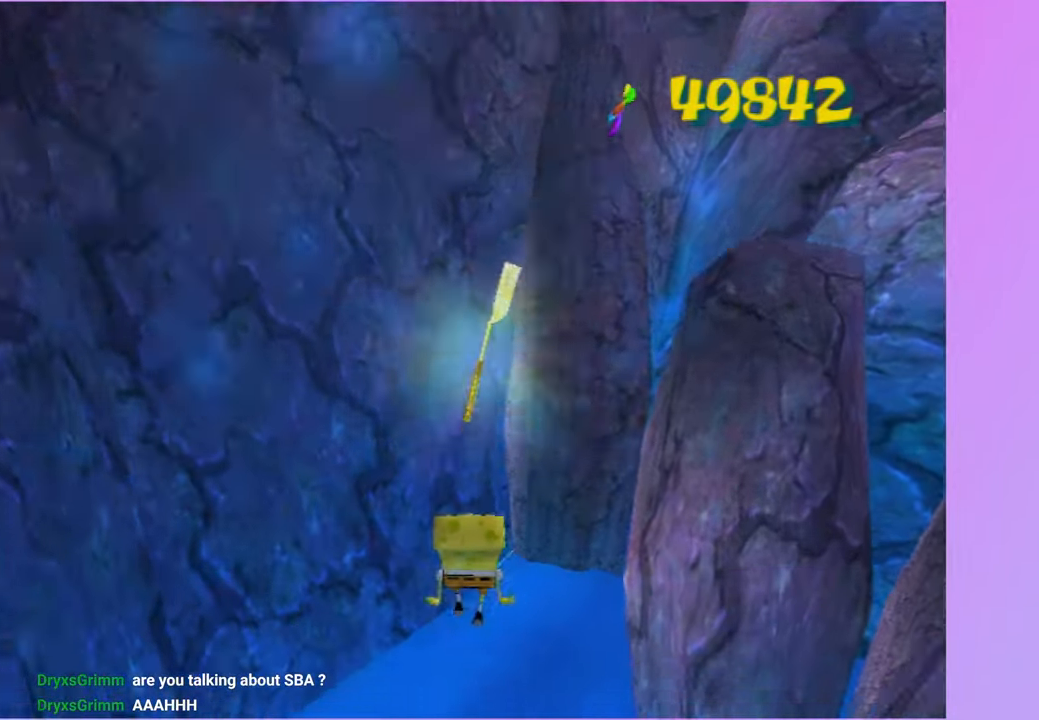
{"buttons": [], "left_stick": "center", "right_stick": "center", "events": [[117, "A", "up"], [300, "left_stick", "center"]]}